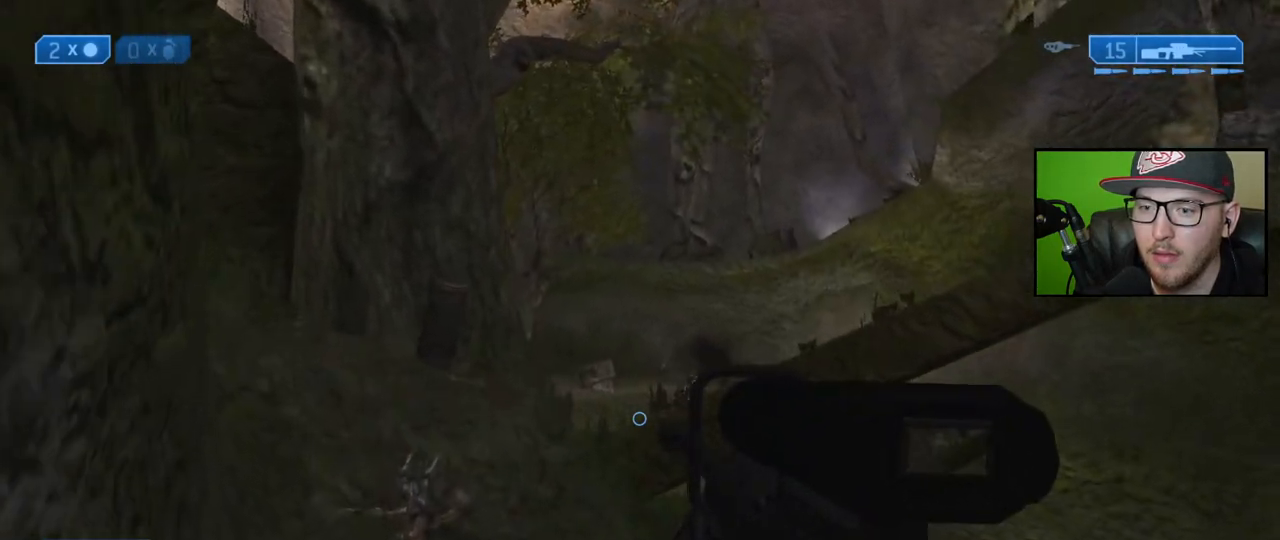
Gameplay with a controller (Xbox layout); each line is a JSON object with the inputs held at the frame after it. "events" lists button and stick changes between this image and that frame as [ms after this image, input, new state], when the widget could be followed in between.
{"buttons": [], "left_stick": "up-left", "right_stick": "center", "events": [[183, "right_stick", "up"], [267, "R3", "down"], [267, "right_stick", "center"], [383, "R3", "up"], [400, "right_stick", "up"], [467, "right_stick", "center"]]}
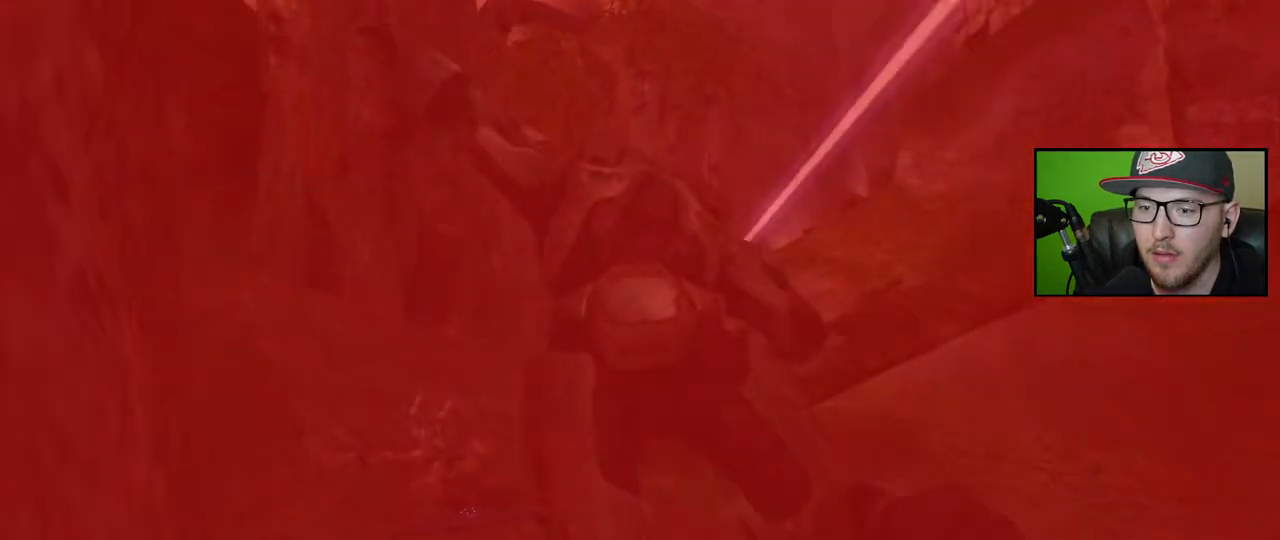
{"buttons": ["A"], "left_stick": "center", "right_stick": "center", "events": [[67, "left_stick", "center"], [183, "START", "down"], [267, "START", "up"], [367, "left_stick", "right"], [467, "A", "down"], [500, "left_stick", "center"]]}
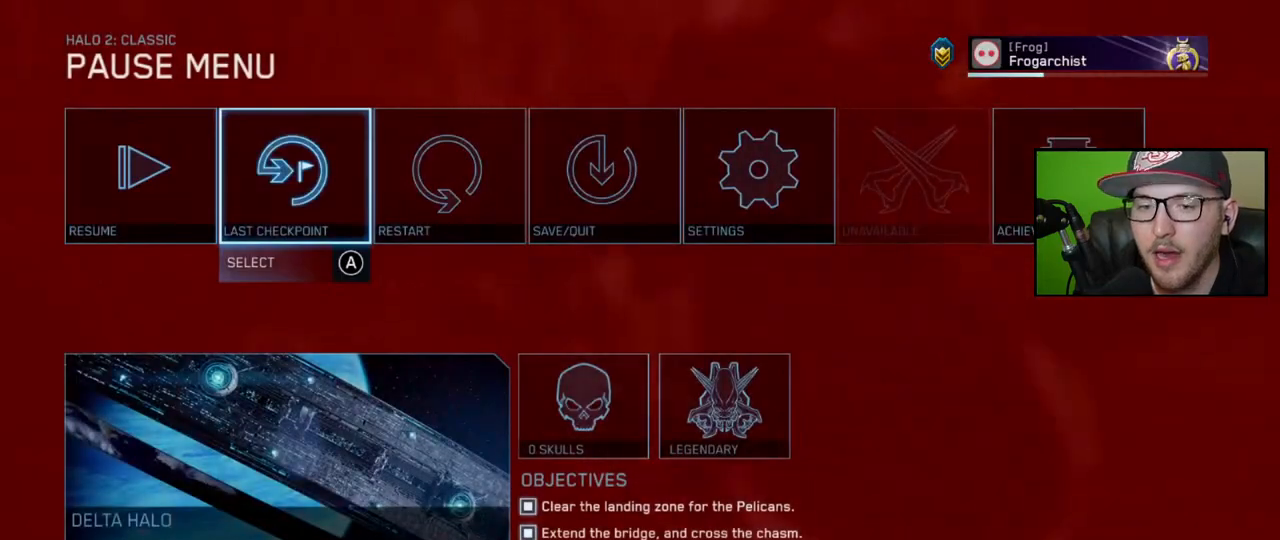
{"buttons": [], "left_stick": "center", "right_stick": "center", "events": [[50, "A", "up"], [100, "left_stick", "left"], [200, "left_stick", "center"], [233, "A", "down"], [317, "A", "up"]]}
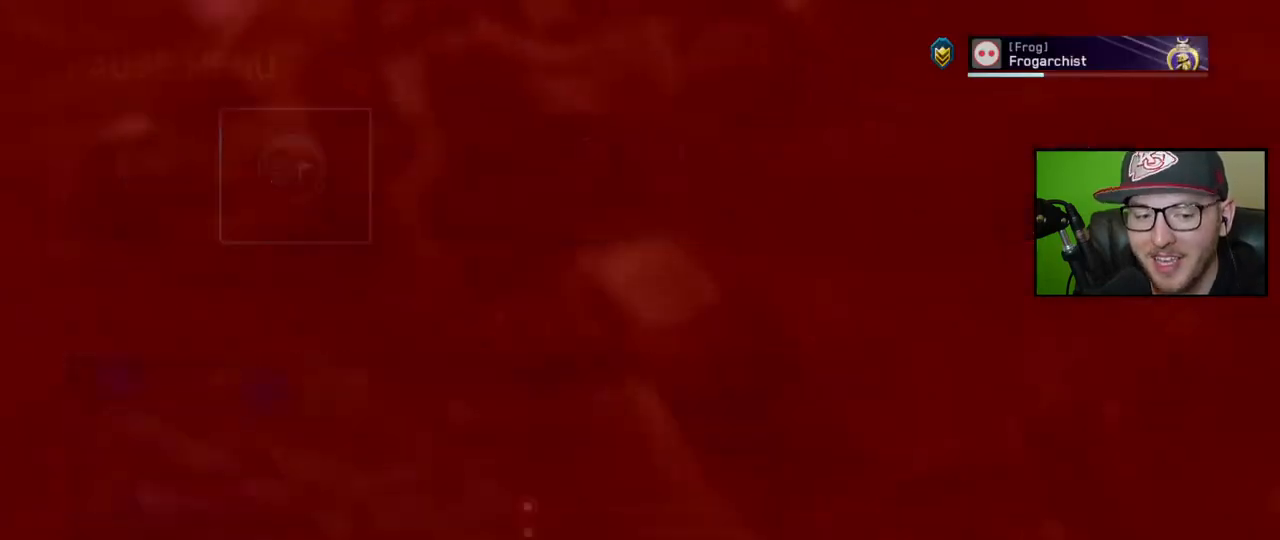
{"buttons": [], "left_stick": "center", "right_stick": "center", "events": []}
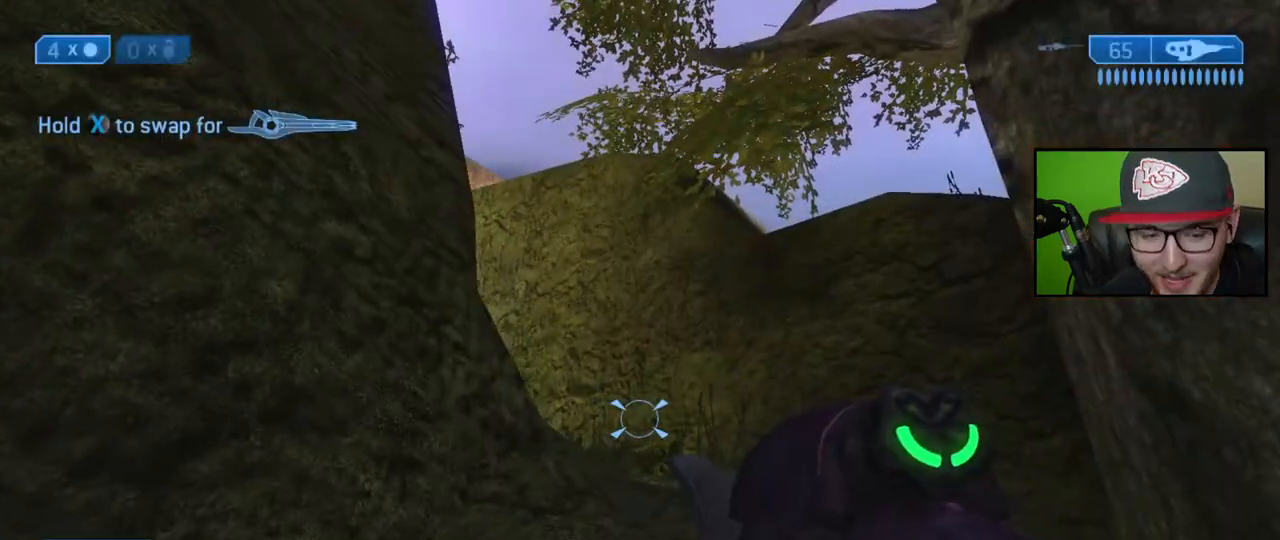
{"buttons": [], "left_stick": "up", "right_stick": "center", "events": [[333, "left_stick", "up"], [400, "Y", "down"], [467, "Y", "up"]]}
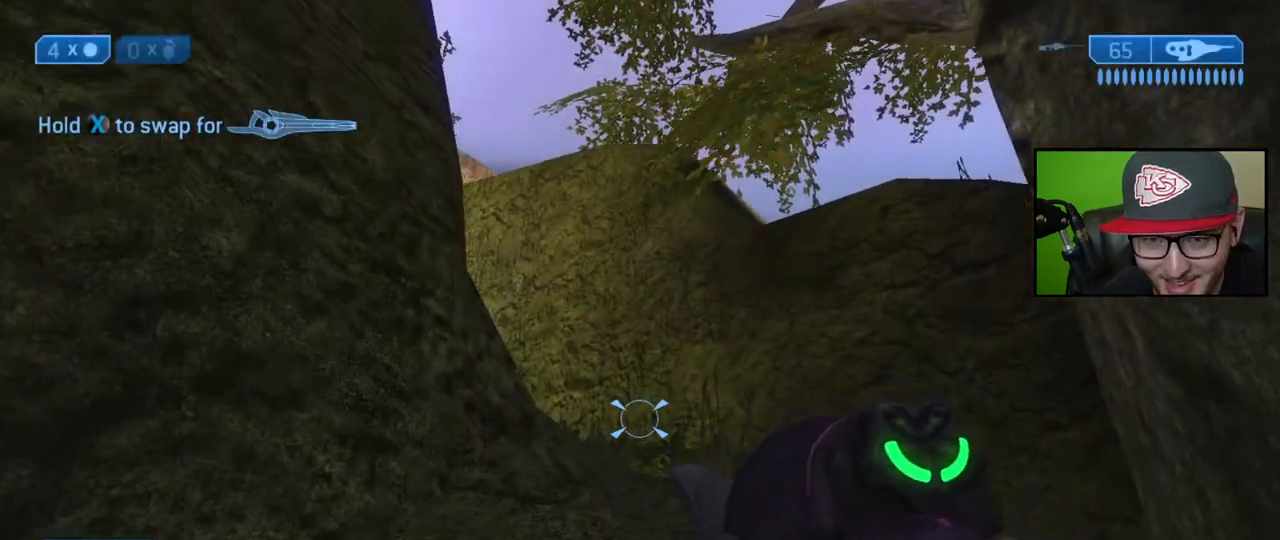
{"buttons": [], "left_stick": "up", "right_stick": "center", "events": [[200, "A", "down"], [300, "A", "up"], [383, "Y", "down"], [467, "Y", "up"]]}
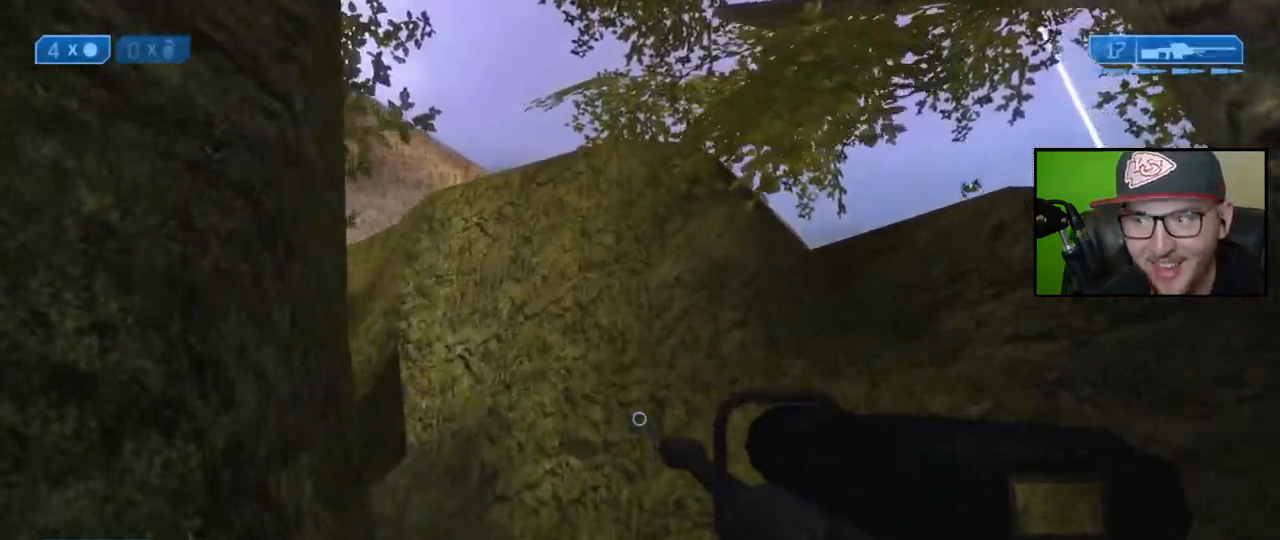
{"buttons": [], "left_stick": "up", "right_stick": "left", "events": [[150, "right_stick", "left"], [267, "right_stick", "center"], [483, "right_stick", "left"]]}
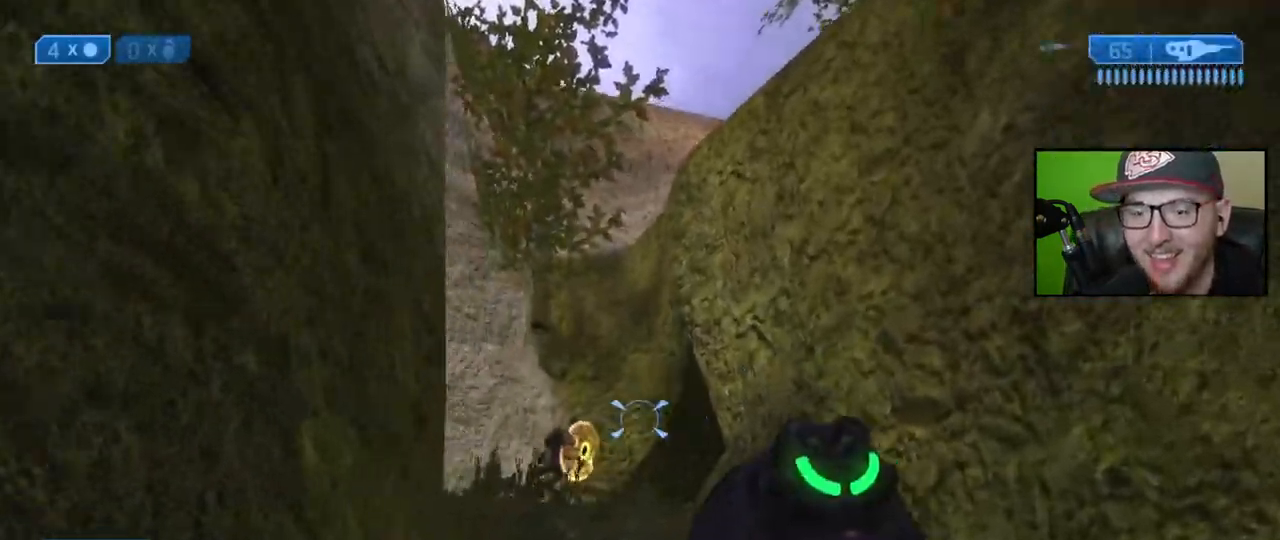
{"buttons": [], "left_stick": "up", "right_stick": "down", "events": [[167, "right_stick", "center"], [450, "right_stick", "down"]]}
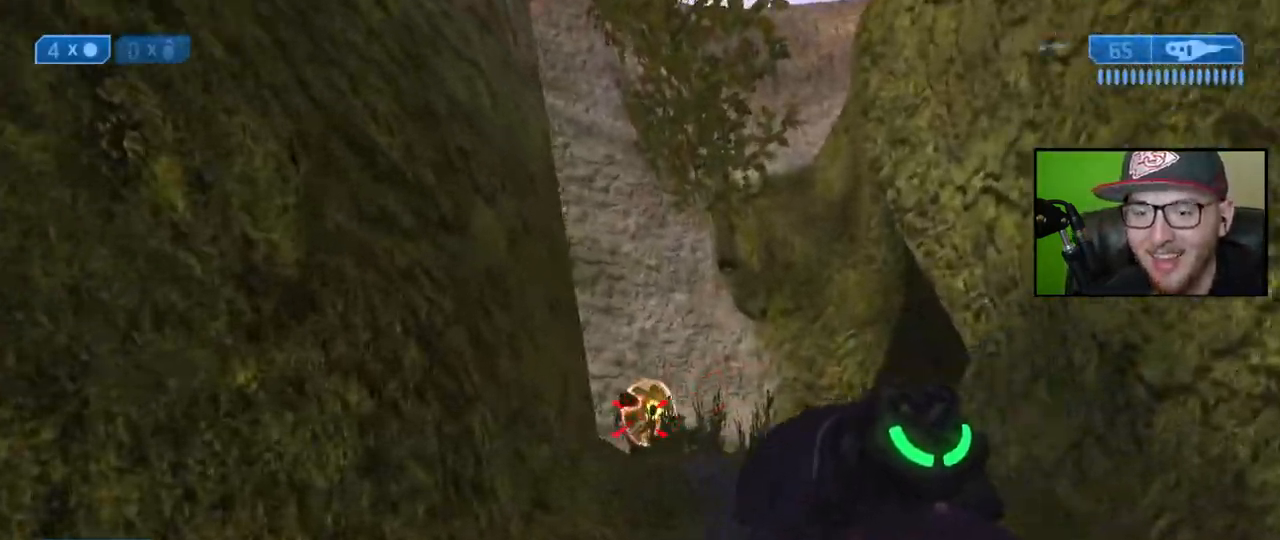
{"buttons": [], "left_stick": "up", "right_stick": "center", "events": [[50, "right_stick", "center"], [283, "A", "down"], [350, "A", "up"]]}
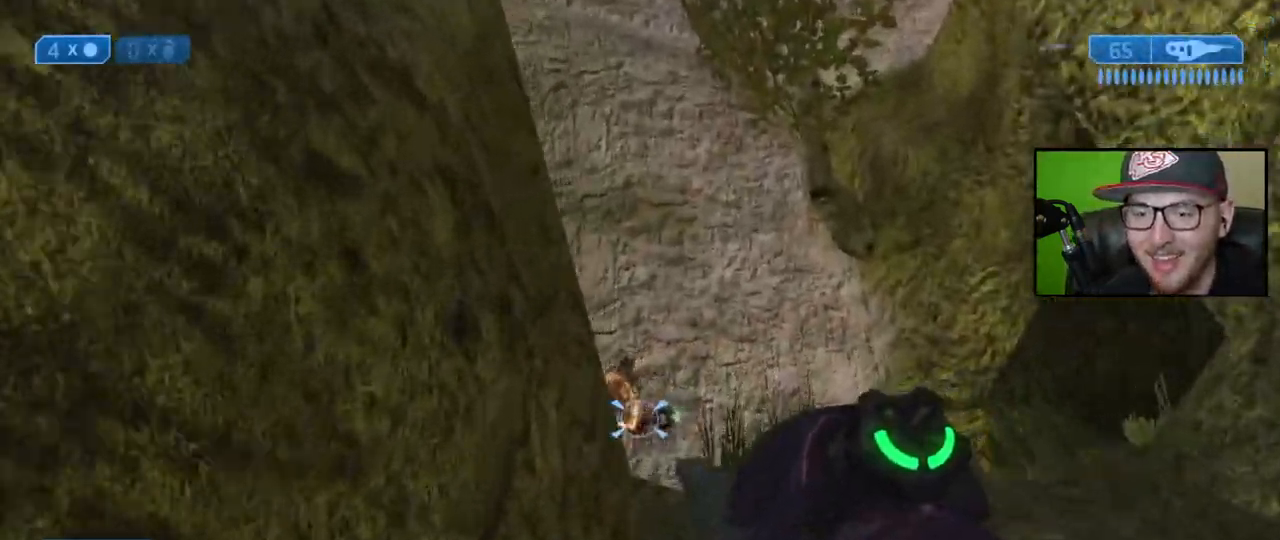
{"buttons": ["R2"], "left_stick": "up", "right_stick": "center", "events": [[183, "right_stick", "up"], [300, "right_stick", "up-left"], [417, "R2", "down"], [467, "right_stick", "center"]]}
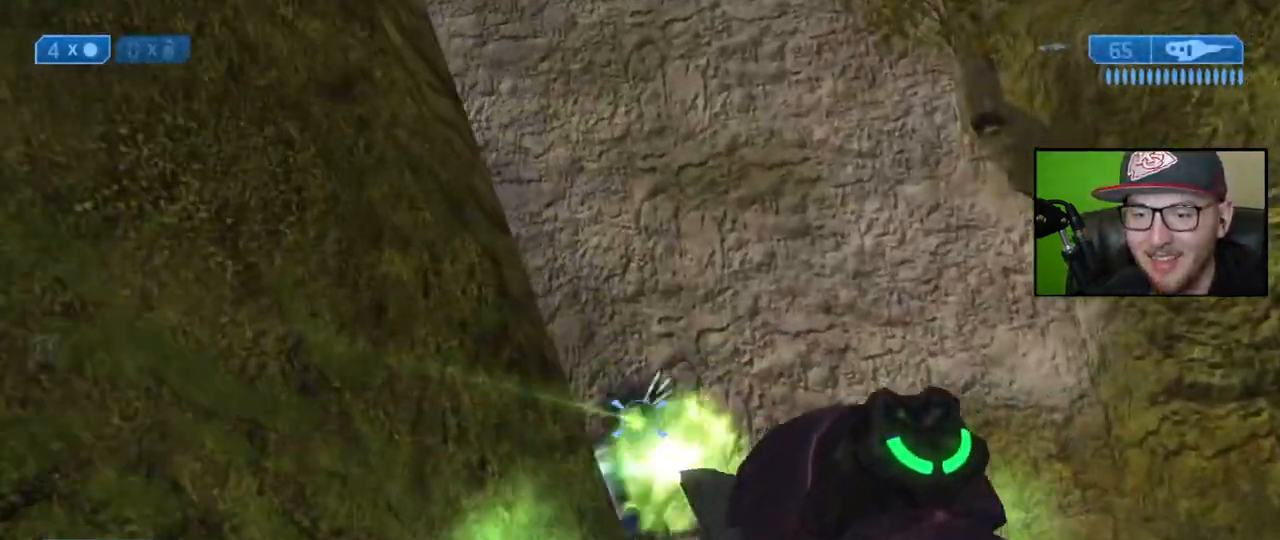
{"buttons": [], "left_stick": "up-left", "right_stick": "right", "events": [[50, "R2", "up"], [250, "right_stick", "down-right"], [367, "left_stick", "up-left"], [483, "right_stick", "right"]]}
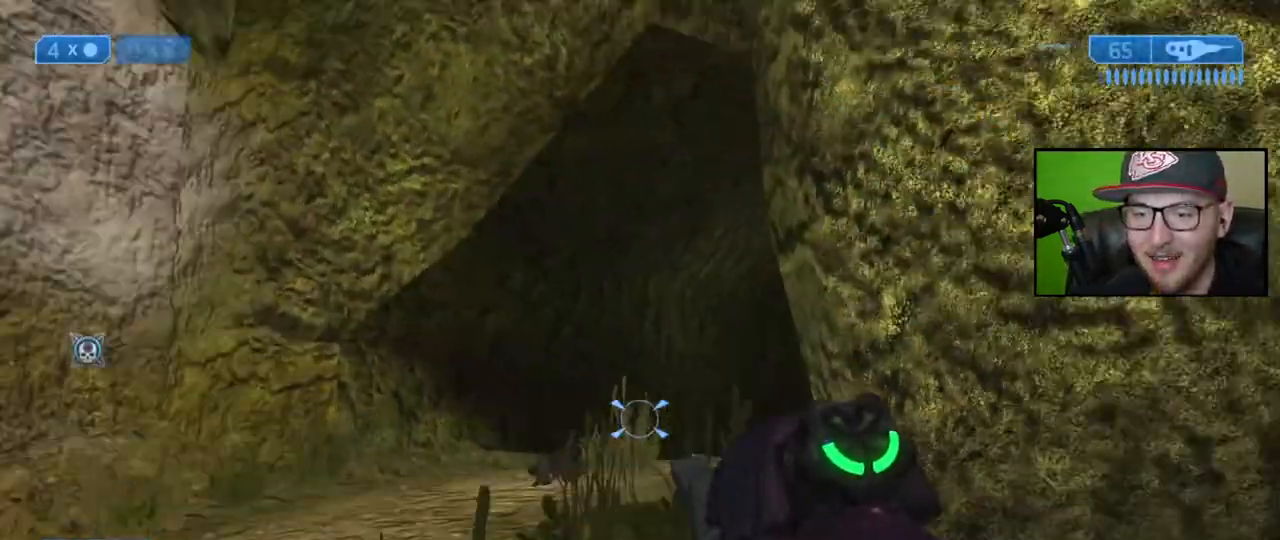
{"buttons": [], "left_stick": "left", "right_stick": "down-right", "events": [[100, "right_stick", "center"], [167, "right_stick", "down"], [433, "left_stick", "left"], [450, "right_stick", "down-right"]]}
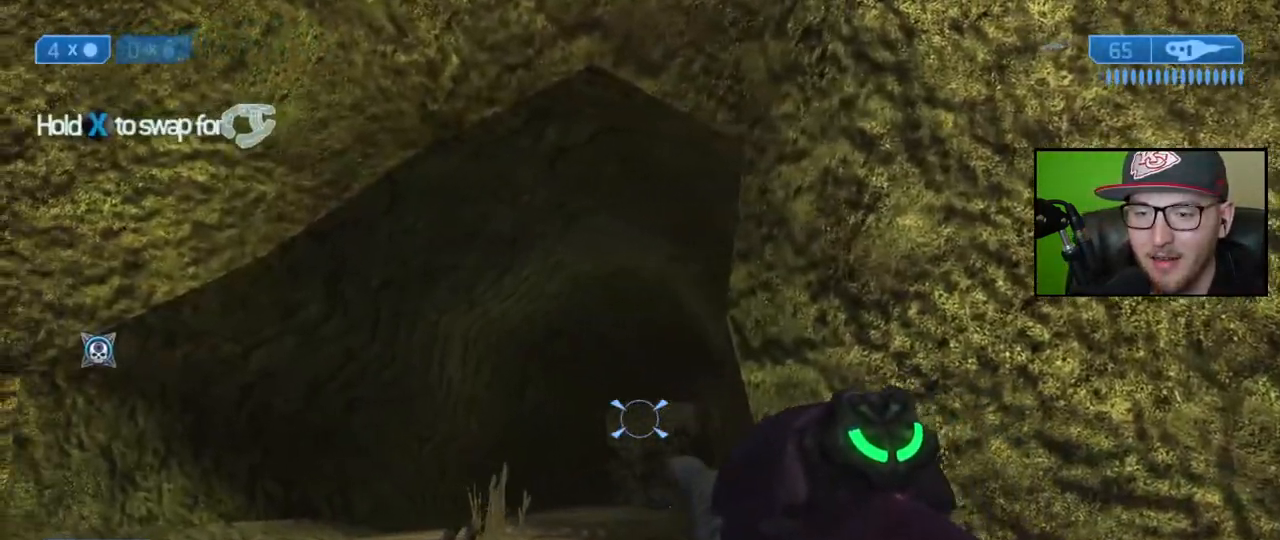
{"buttons": [], "left_stick": "down-left", "right_stick": "up-right", "events": [[200, "left_stick", "down-left"], [450, "right_stick", "up-right"]]}
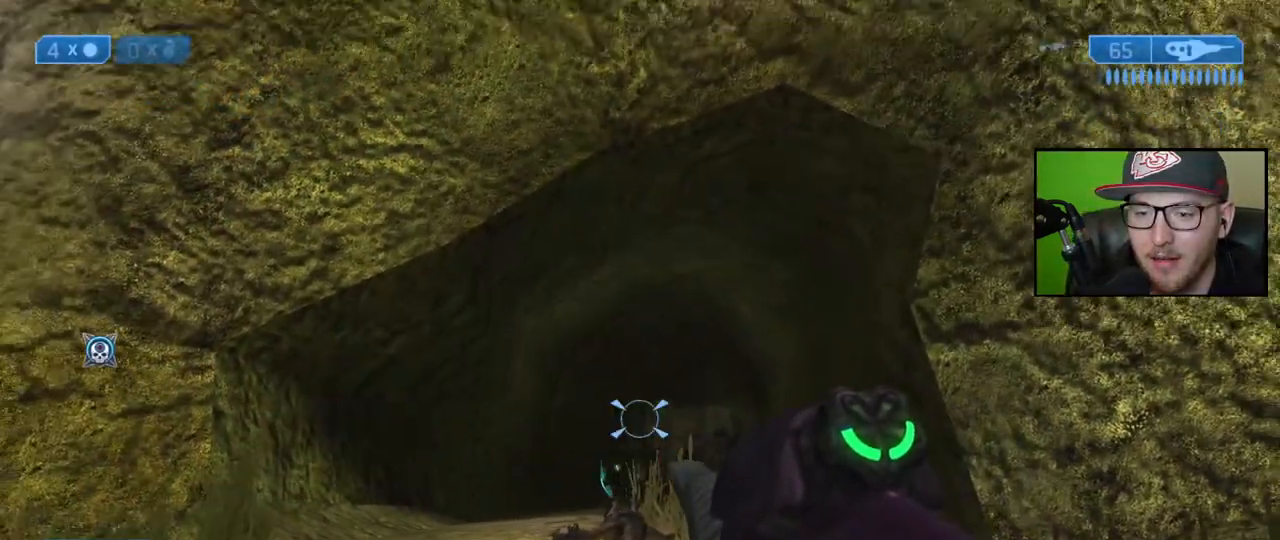
{"buttons": [], "left_stick": "down", "right_stick": "center", "events": [[50, "right_stick", "center"], [100, "right_stick", "down"], [283, "R2", "down"], [300, "right_stick", "center"], [317, "left_stick", "down"], [400, "R2", "up"]]}
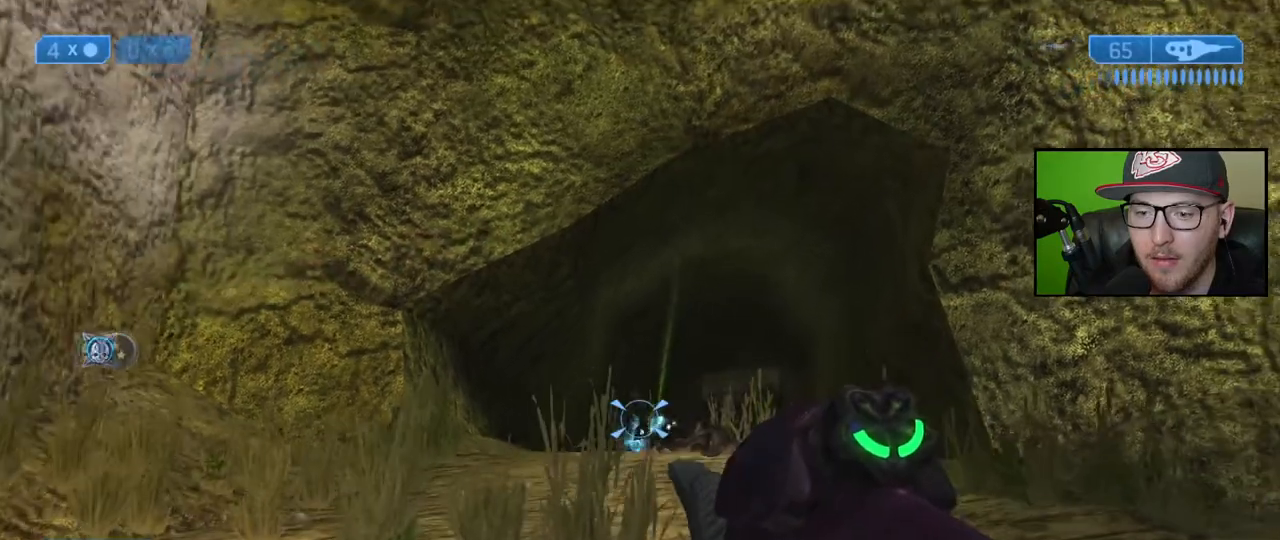
{"buttons": [], "left_stick": "down", "right_stick": "up-right", "events": [[117, "right_stick", "up-right"]]}
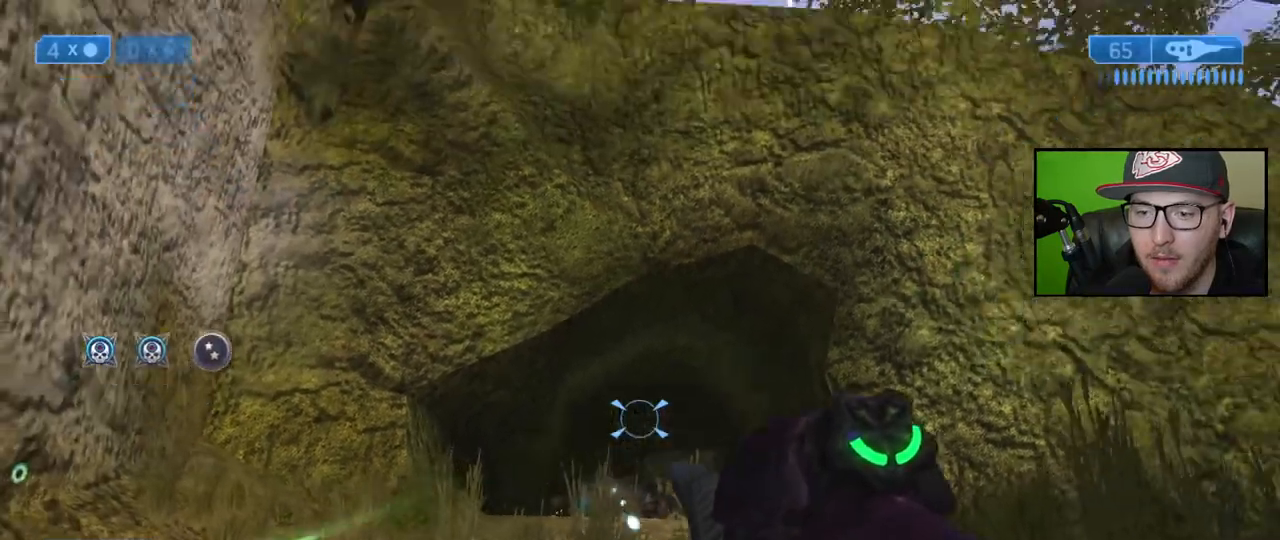
{"buttons": [], "left_stick": "down", "right_stick": "down-right", "events": [[83, "L2", "down"], [83, "right_stick", "center"], [233, "L2", "up"], [233, "right_stick", "down"], [433, "right_stick", "down-right"]]}
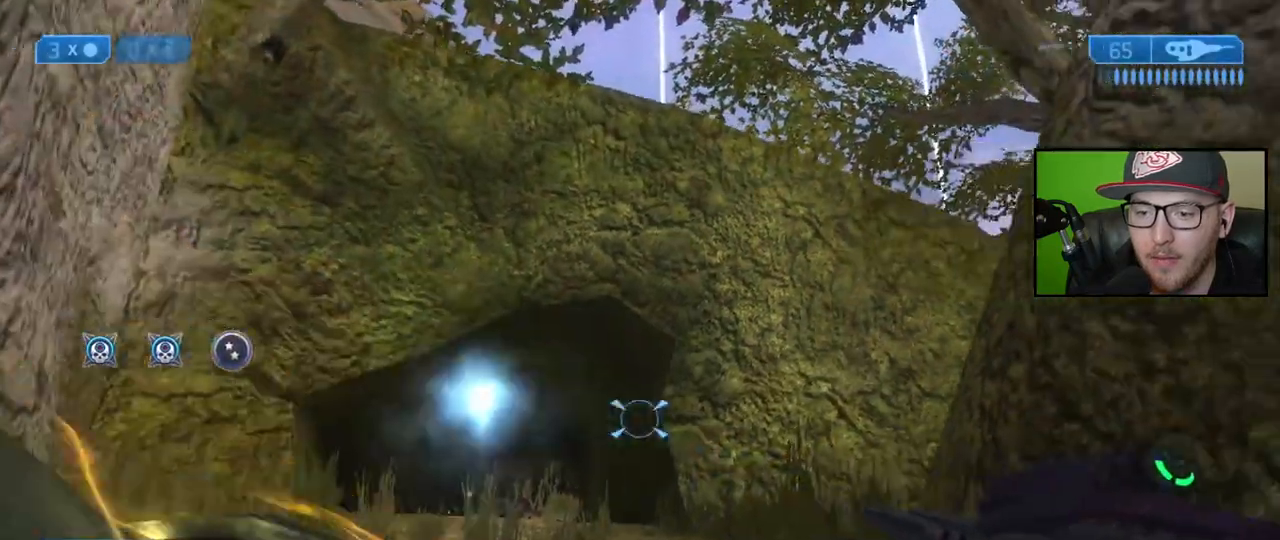
{"buttons": [], "left_stick": "up-right", "right_stick": "center", "events": [[117, "left_stick", "down-right"], [400, "left_stick", "up-right"], [433, "right_stick", "center"]]}
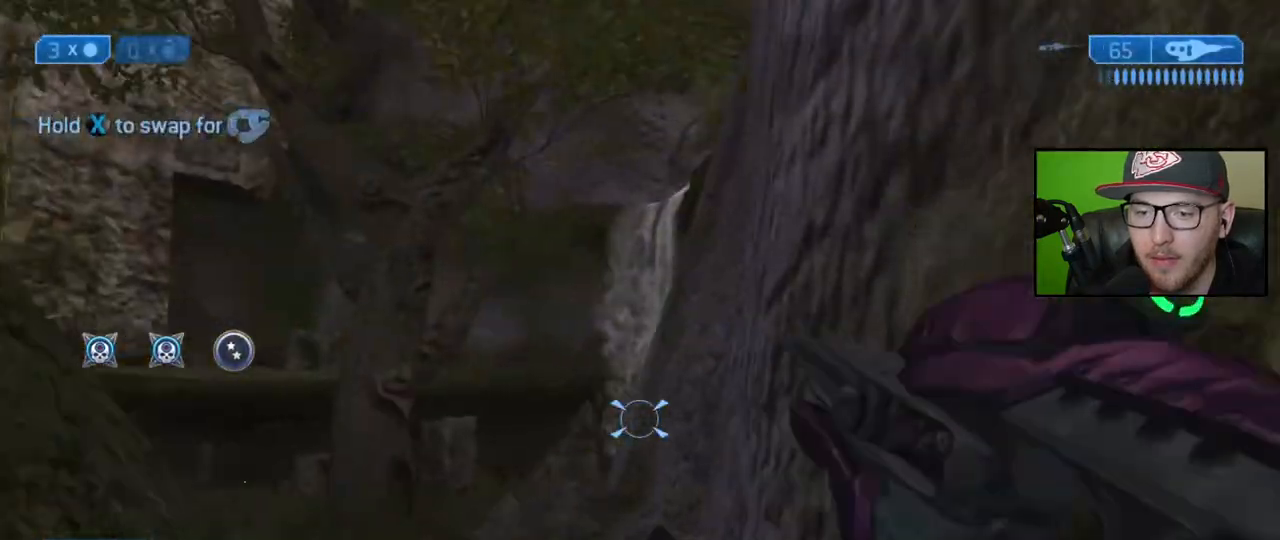
{"buttons": [], "left_stick": "up-right", "right_stick": "up-left", "events": [[83, "Y", "down"], [150, "Y", "up"], [167, "left_stick", "up"], [333, "right_stick", "up-left"], [400, "left_stick", "up-right"]]}
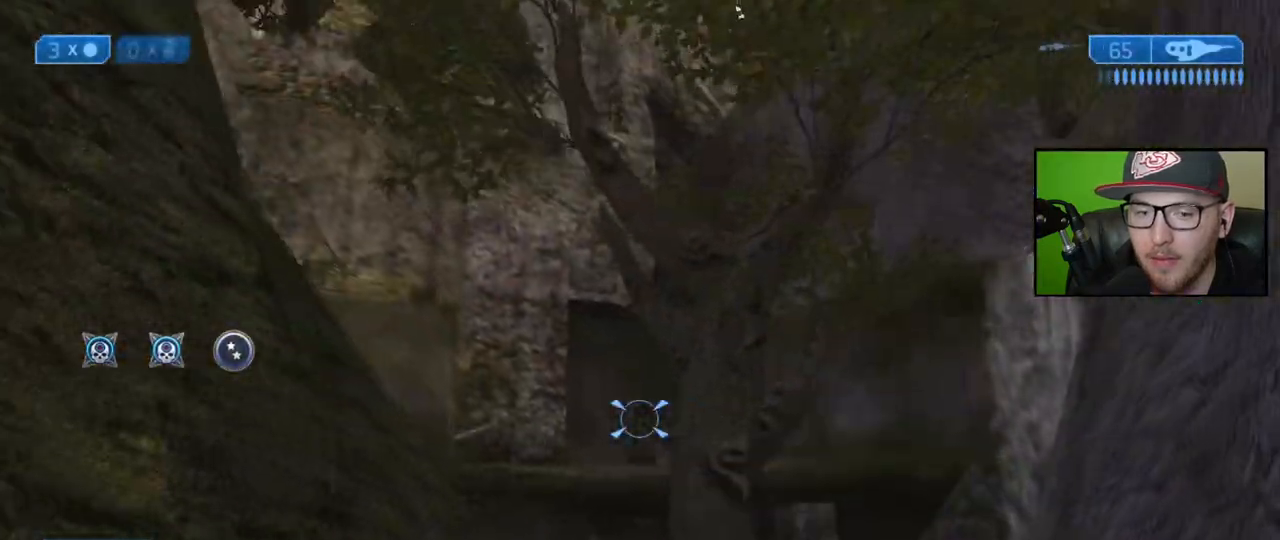
{"buttons": [], "left_stick": "up-right", "right_stick": "center", "events": [[50, "right_stick", "center"], [233, "right_stick", "up-left"], [450, "right_stick", "center"]]}
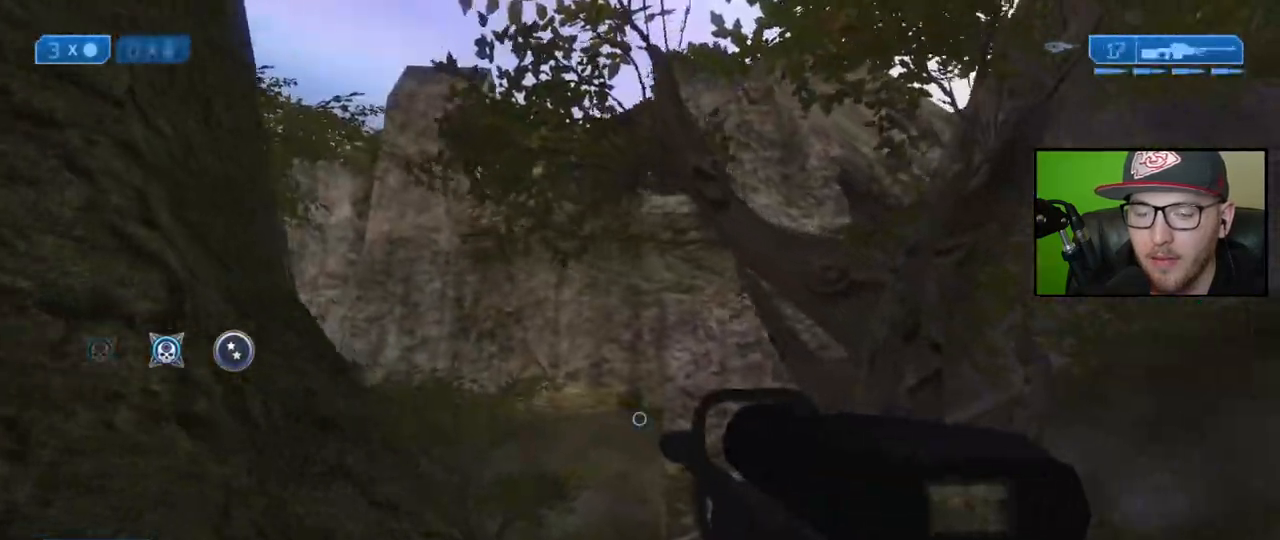
{"buttons": [], "left_stick": "up-right", "right_stick": "center", "events": [[167, "right_stick", "up-left"], [417, "right_stick", "center"]]}
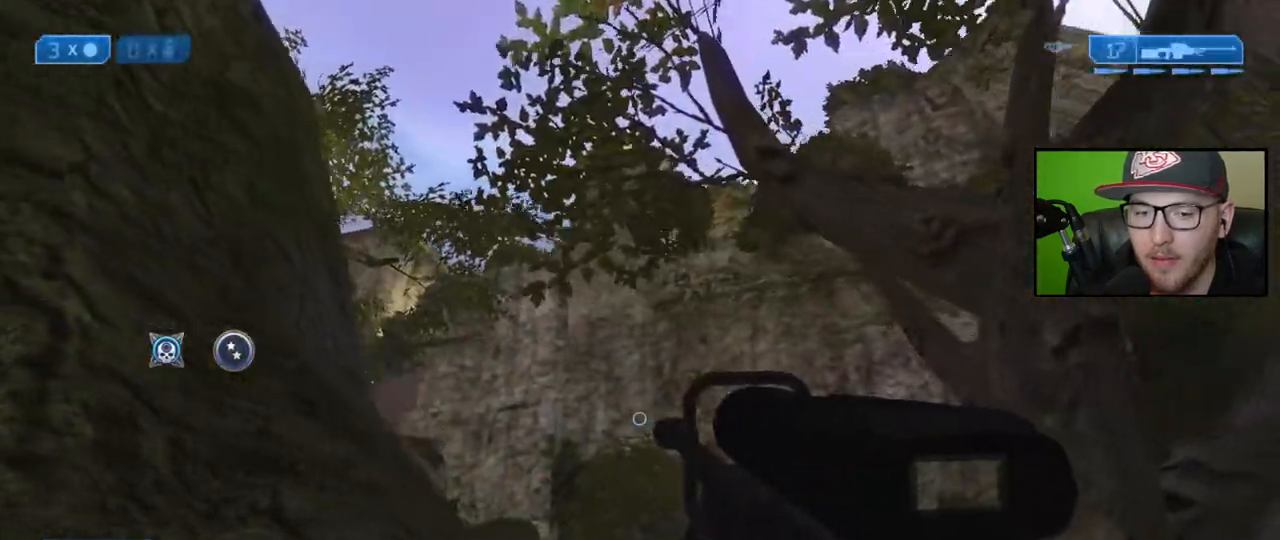
{"buttons": [], "left_stick": "up-right", "right_stick": "center", "events": [[150, "right_stick", "left"], [283, "right_stick", "center"]]}
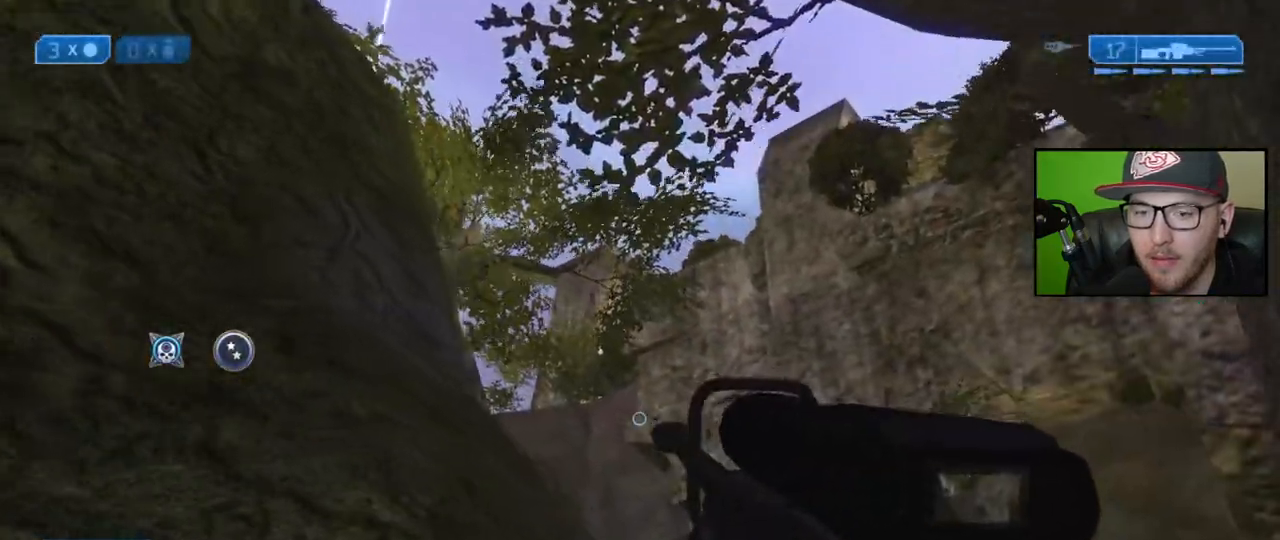
{"buttons": [], "left_stick": "up-right", "right_stick": "left", "events": [[500, "right_stick", "left"]]}
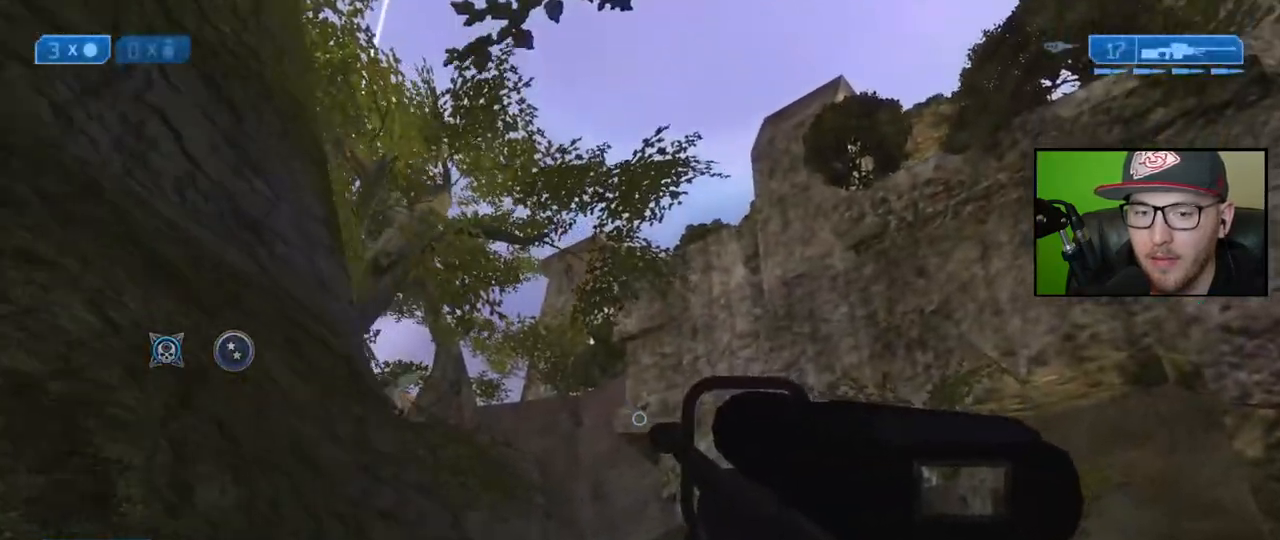
{"buttons": ["R2"], "left_stick": "left", "right_stick": "center", "events": [[117, "left_stick", "center"], [383, "R3", "down"], [383, "right_stick", "center"], [433, "left_stick", "left"], [467, "R3", "up"], [500, "R2", "down"]]}
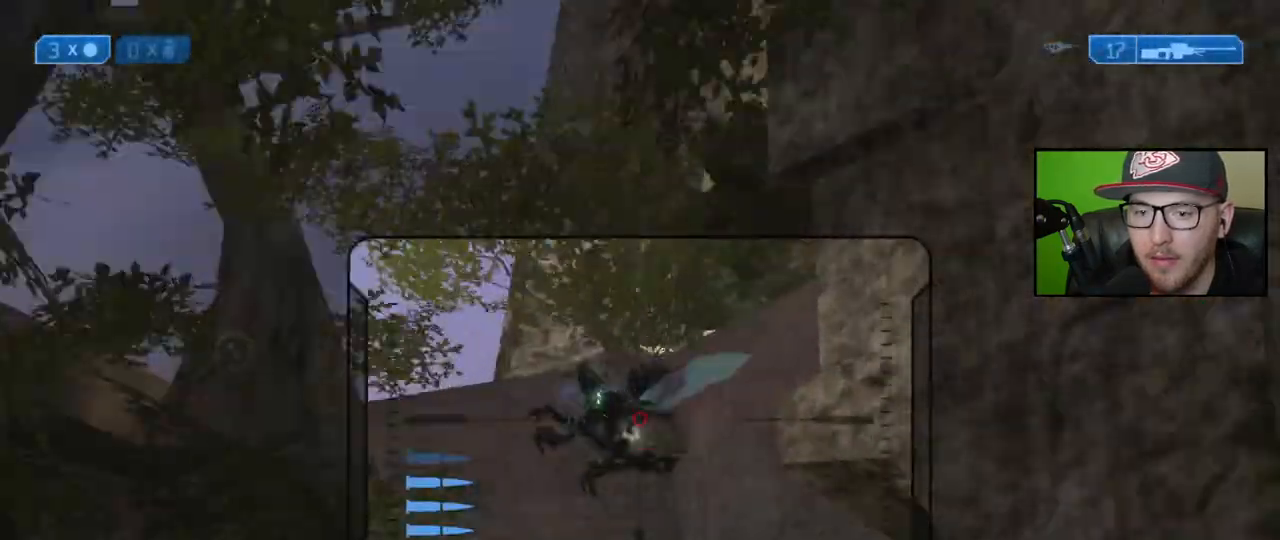
{"buttons": [], "left_stick": "center", "right_stick": "down", "events": [[33, "right_stick", "up-right"], [83, "left_stick", "down-left"], [117, "R2", "up"], [133, "right_stick", "right"], [267, "right_stick", "down"], [417, "R3", "down"], [433, "left_stick", "center"], [500, "R3", "up"]]}
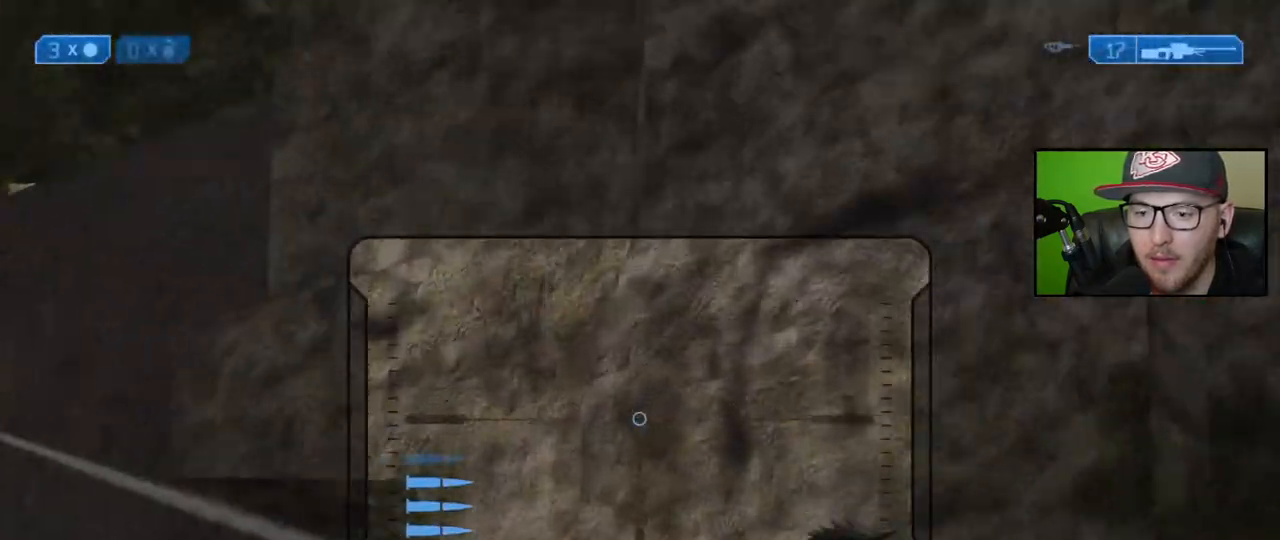
{"buttons": [], "left_stick": "up-right", "right_stick": "center", "events": [[50, "R3", "down"], [133, "R3", "up"], [233, "left_stick", "right"], [250, "right_stick", "center"], [317, "left_stick", "up-right"]]}
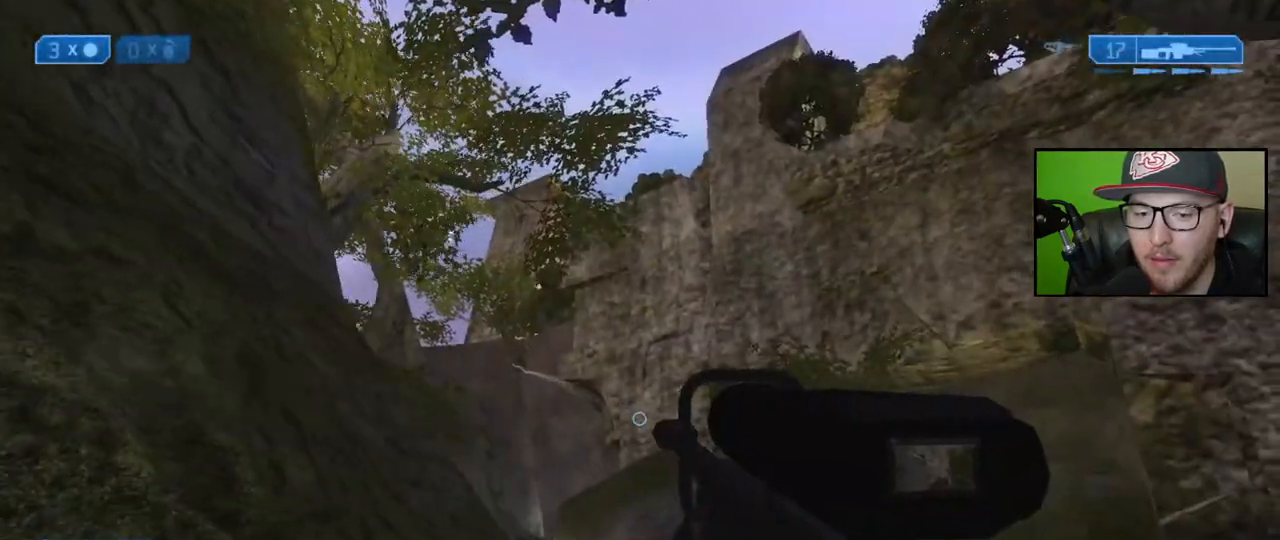
{"buttons": [], "left_stick": "down-left", "right_stick": "down-left", "events": [[17, "right_stick", "left"], [100, "right_stick", "up"], [133, "left_stick", "center"], [200, "left_stick", "down-left"], [233, "right_stick", "center"], [333, "right_stick", "down-left"], [350, "R3", "down"], [467, "R3", "up"]]}
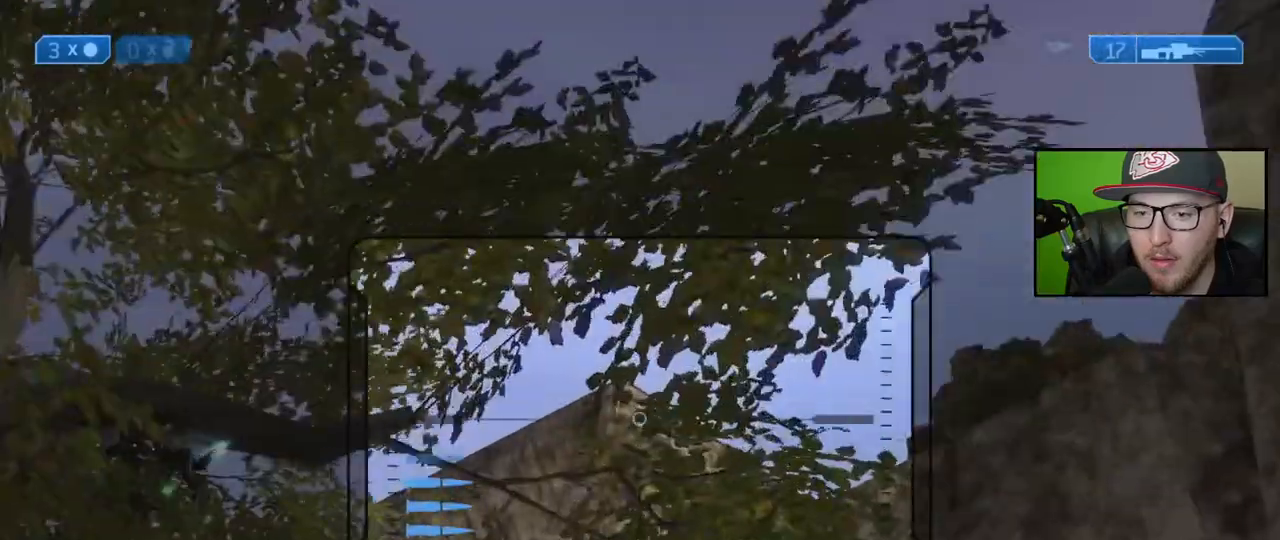
{"buttons": [], "left_stick": "down-right", "right_stick": "center", "events": [[33, "right_stick", "down"], [167, "right_stick", "center"], [283, "right_stick", "left"], [450, "left_stick", "down-right"], [450, "right_stick", "center"]]}
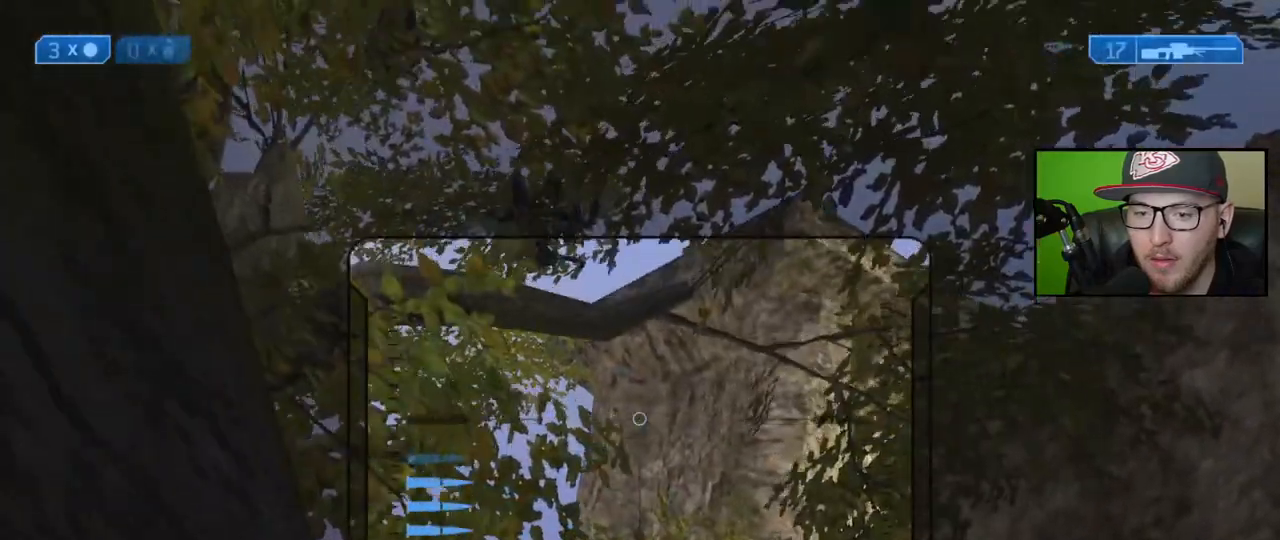
{"buttons": [], "left_stick": "up", "right_stick": "down", "events": [[33, "right_stick", "up"], [67, "left_stick", "down"], [167, "right_stick", "center"], [250, "left_stick", "center"], [417, "right_stick", "down"], [450, "left_stick", "up"]]}
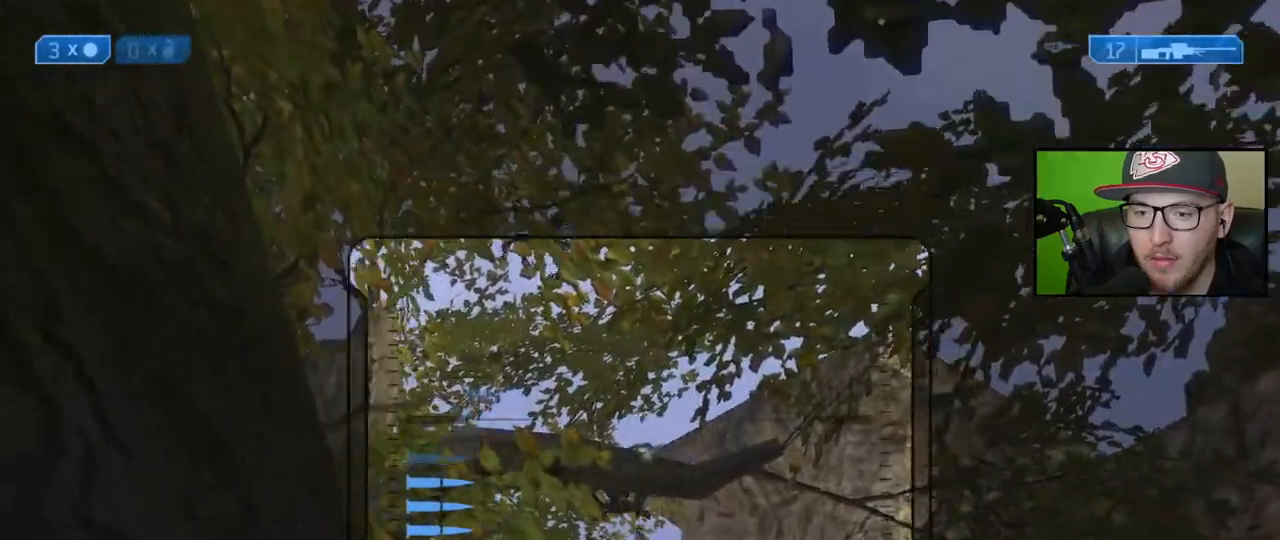
{"buttons": ["R2"], "left_stick": "right", "right_stick": "center", "events": [[317, "left_stick", "up-right"], [400, "R2", "down"], [433, "right_stick", "center"], [483, "left_stick", "right"]]}